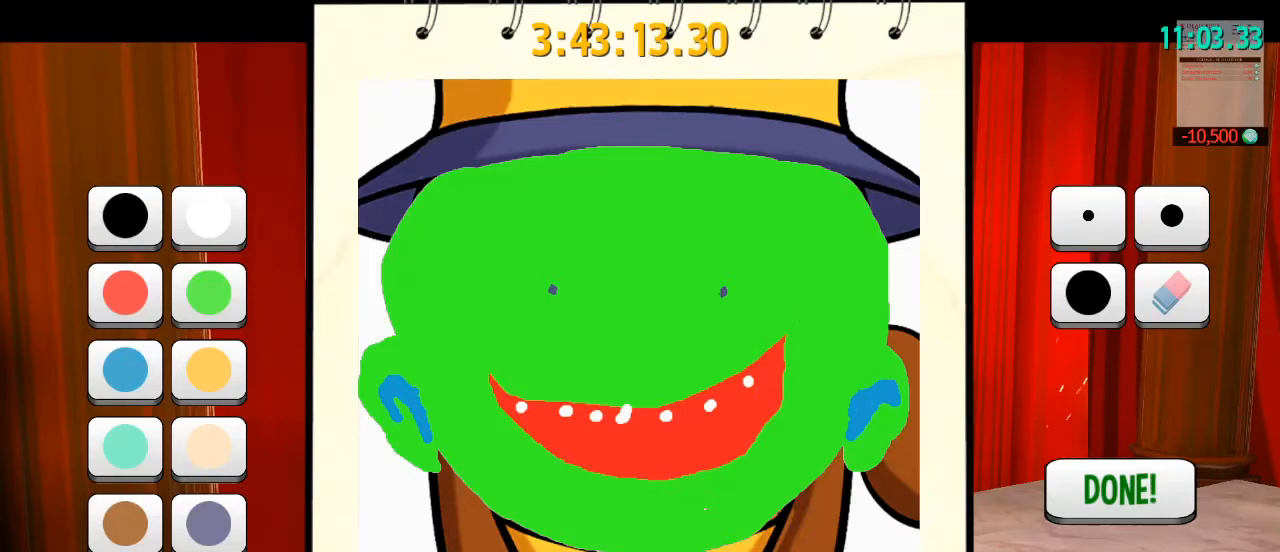
Gameplay with keyboard and mouse; each line is a JSON object with the keys and mouse buttons held at the frame after it. "events" lists presses ("down") and releases ("up") of "a", "alt", "b", "c", "ctrl", "d", "e", "f", "g", "q", "r", "s", "shift", "space", "t", "v", "w", "x", "z", "mouse_left", "mouse_wheel" and "mouse_right" between this image and that frame as [ms after this image, input, new state], when the widget could be followed in between. "mouse_left", "mouse_wheel", "mouse_right" = the "left", "wheel", "right" buttons of the "mouse" list. No other keys are recorded. "wheel" means that the mouse wheel is clicked or scrolled. Mouse movement is not recorded. Not read: mouse_mb4 mouse_mb5.
{"keys": [], "mouse": ["left"], "events": [[133, "mouse_left", "down"]]}
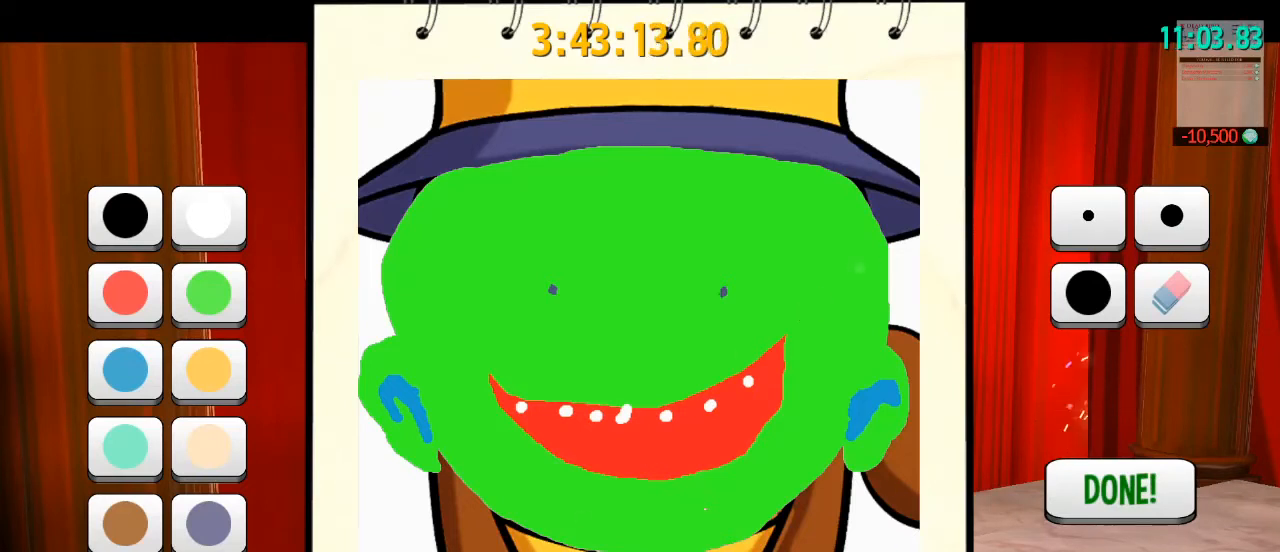
{"keys": [], "mouse": ["left"], "events": []}
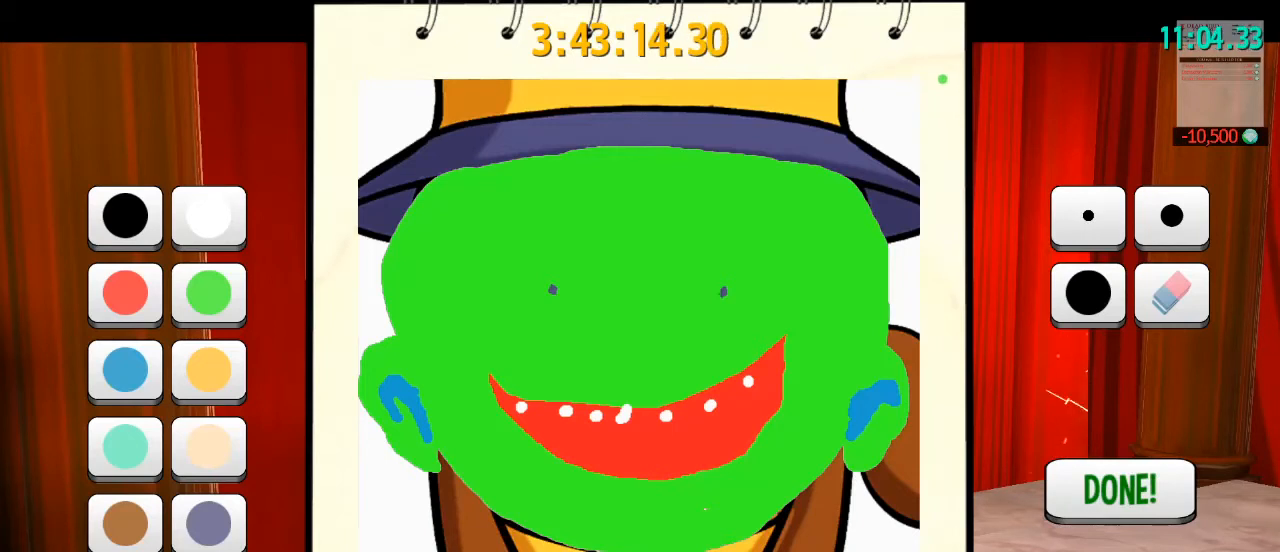
{"keys": [], "mouse": [], "events": [[500, "mouse_left", "up"]]}
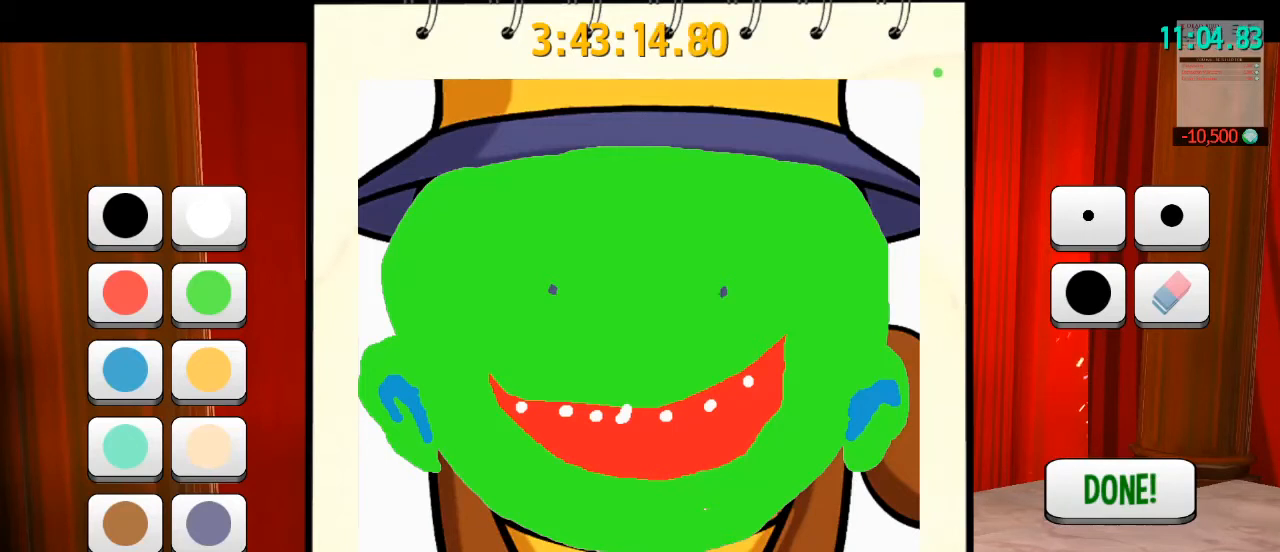
{"keys": [], "mouse": [], "events": []}
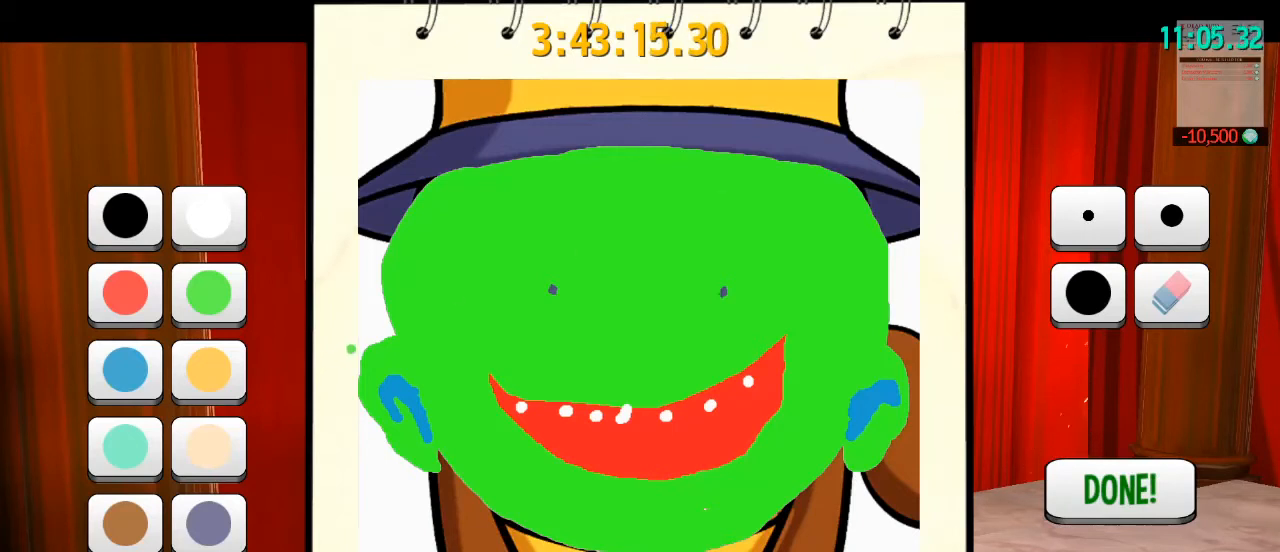
{"keys": [], "mouse": [], "events": []}
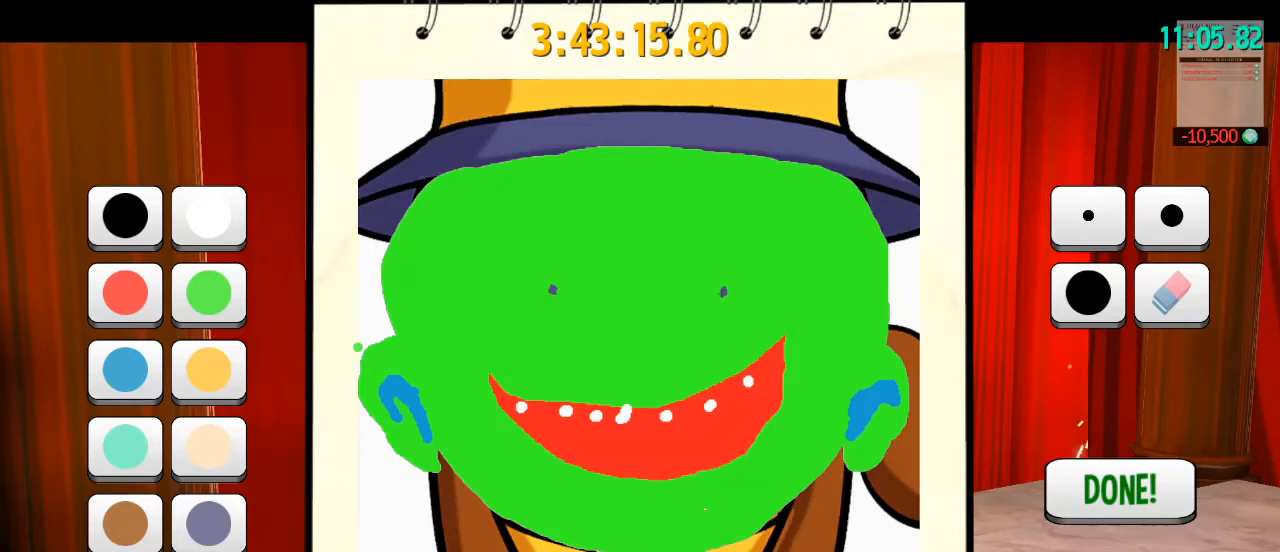
{"keys": [], "mouse": ["left"], "events": [[33, "mouse_left", "down"]]}
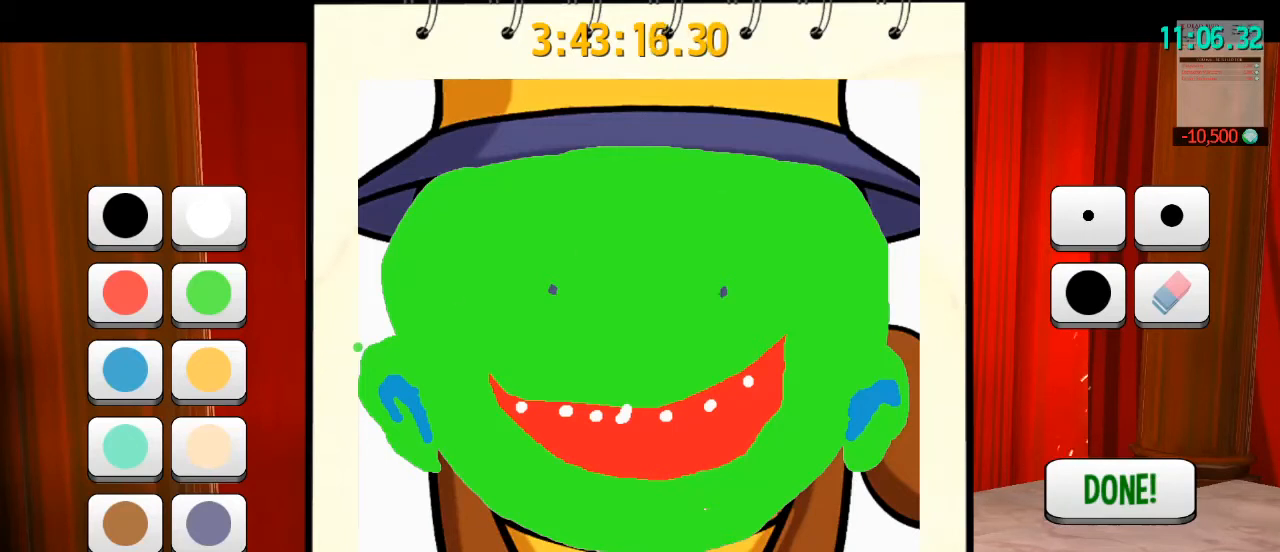
{"keys": [], "mouse": [], "events": [[200, "mouse_left", "up"]]}
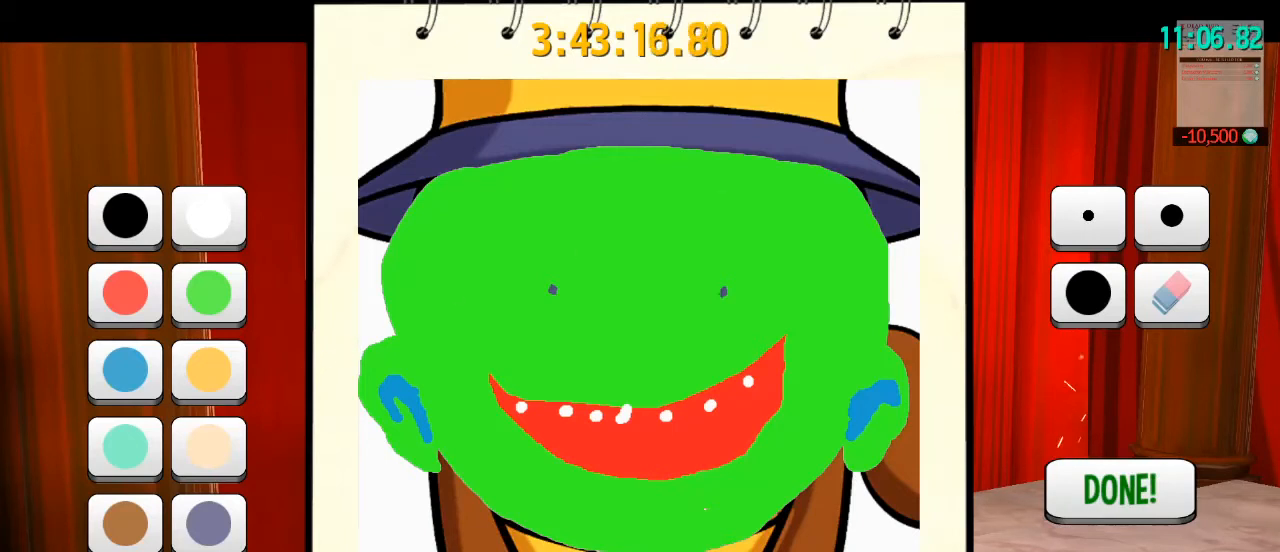
{"keys": [], "mouse": [], "events": []}
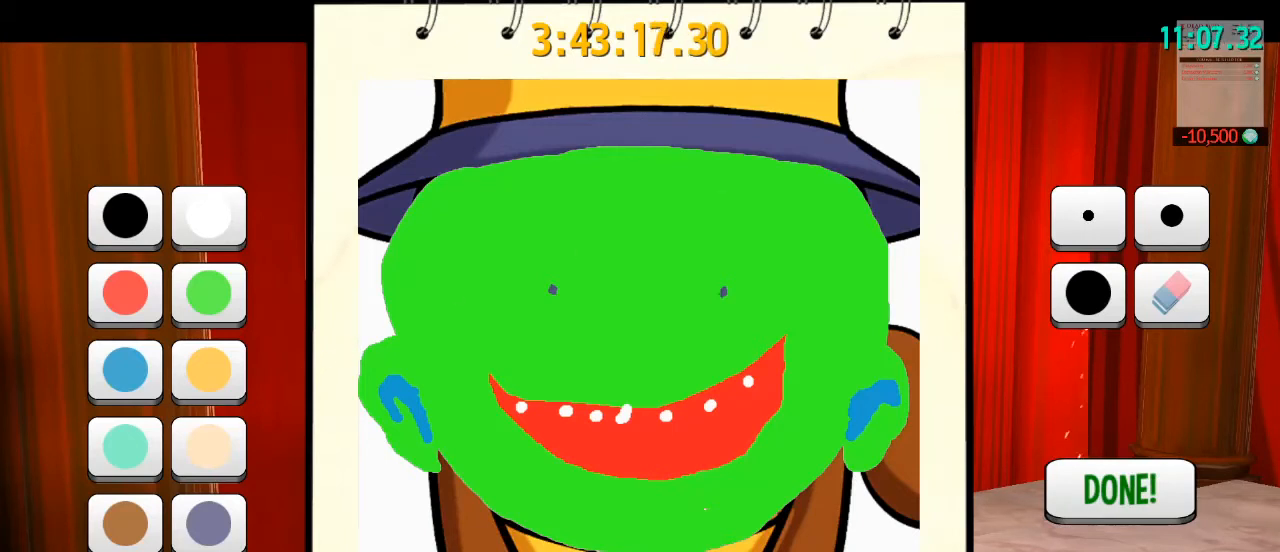
{"keys": [], "mouse": ["left"], "events": [[233, "mouse_left", "down"]]}
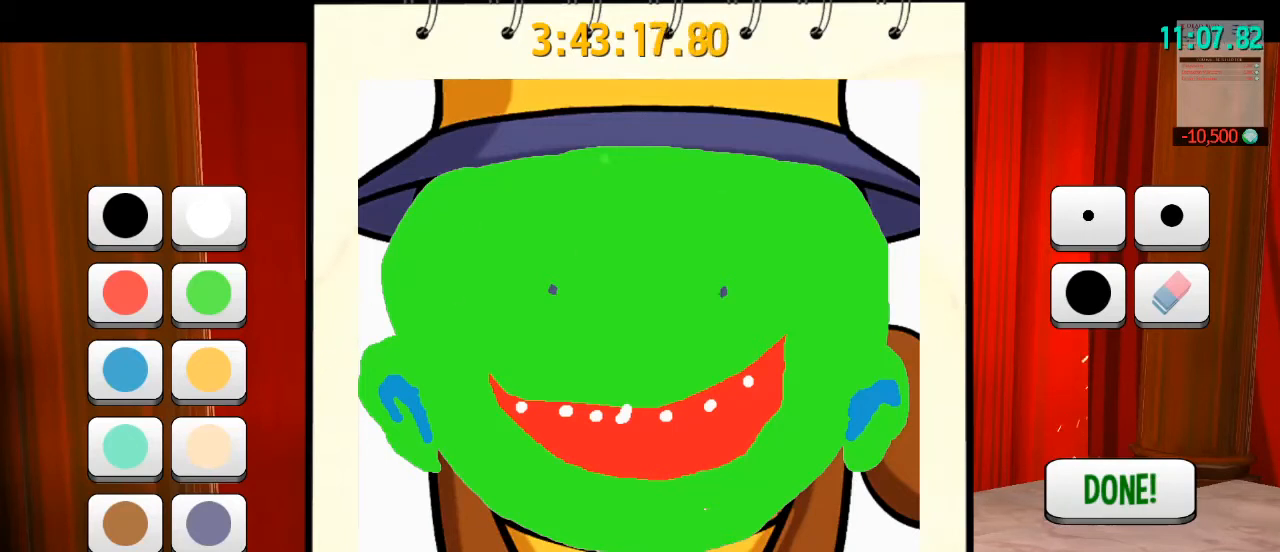
{"keys": [], "mouse": ["left"], "events": []}
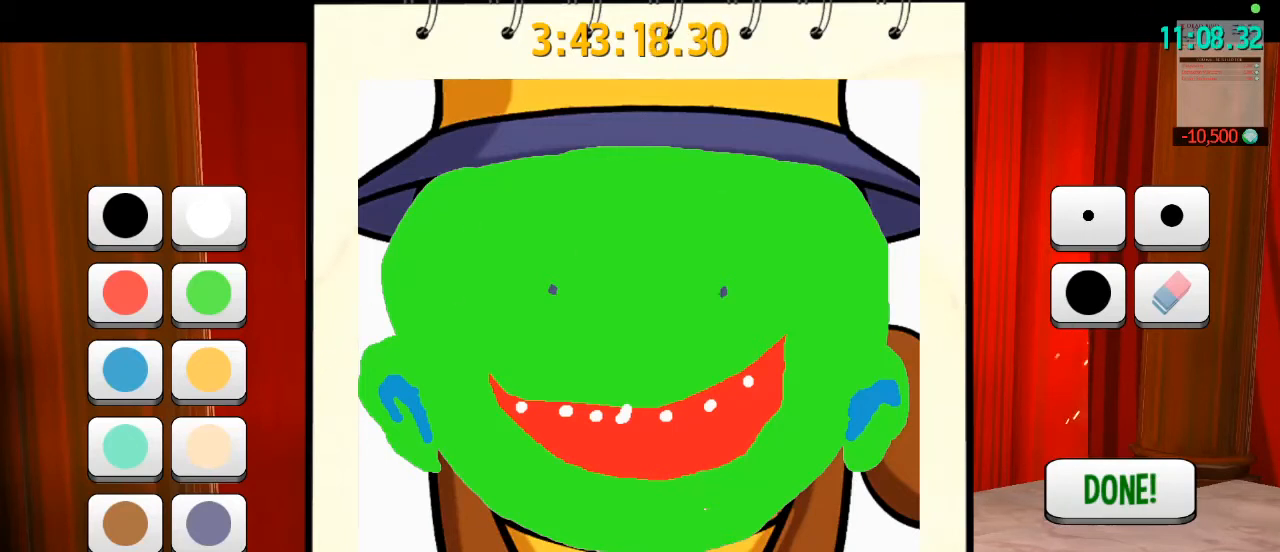
{"keys": [], "mouse": ["left"], "events": []}
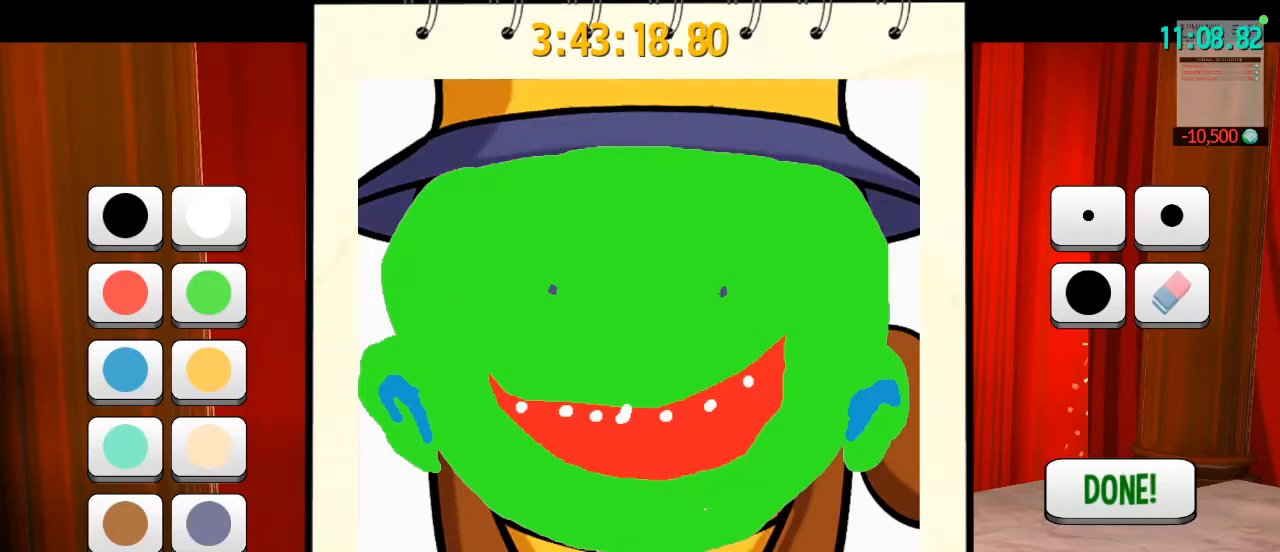
{"keys": [], "mouse": [], "events": [[367, "mouse_left", "up"]]}
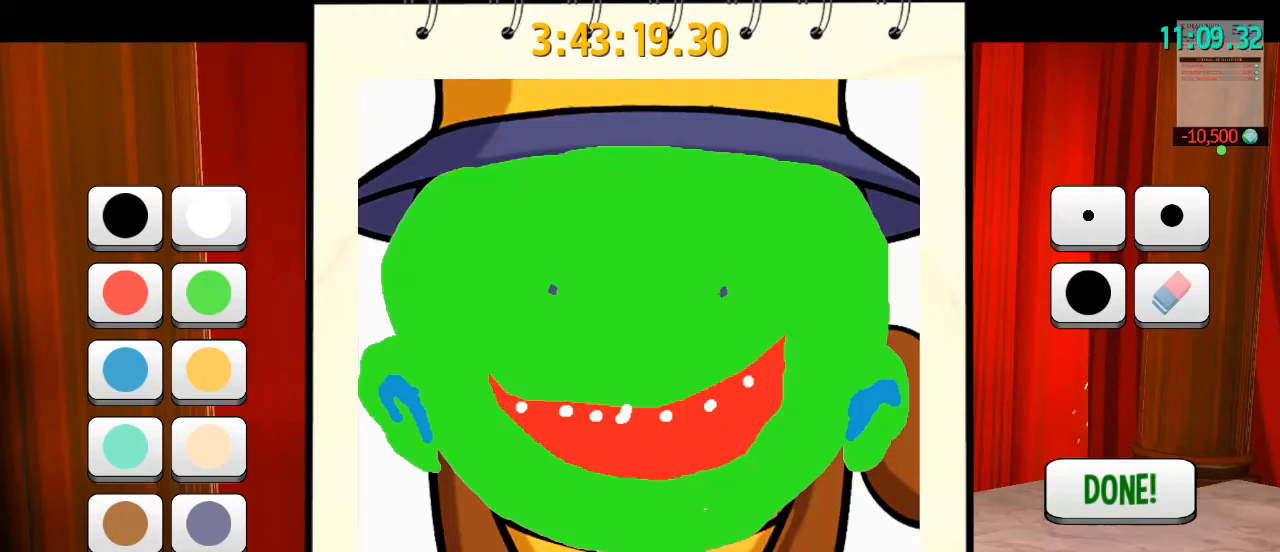
{"keys": [], "mouse": [], "events": []}
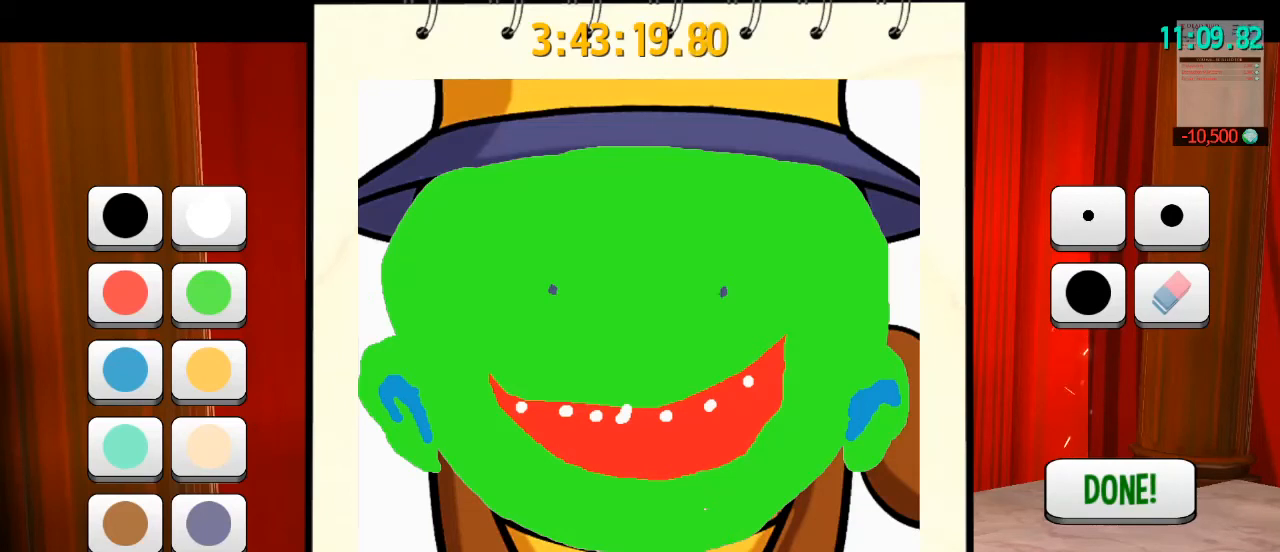
{"keys": [], "mouse": [], "events": []}
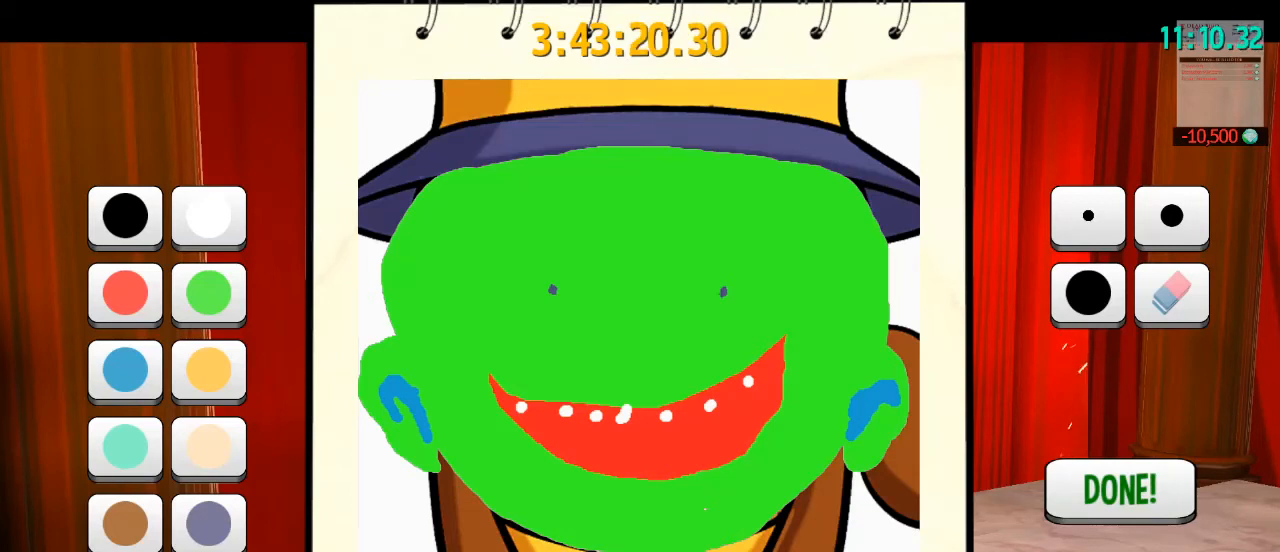
{"keys": [], "mouse": [], "events": [[133, "mouse_left", "down"], [167, "mouse_left", "up"]]}
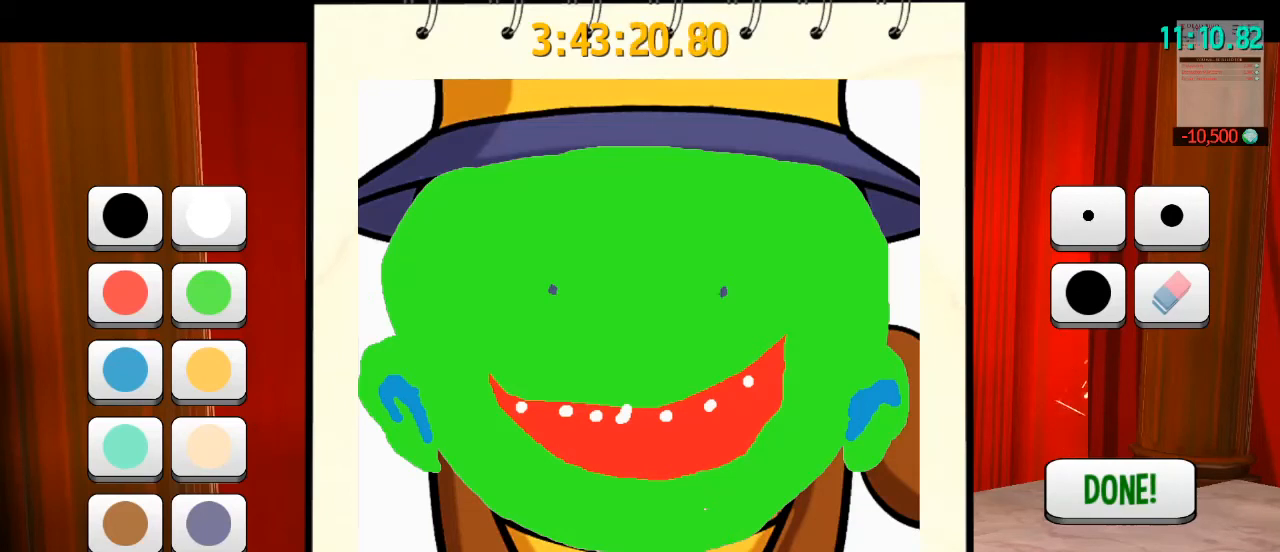
{"keys": [], "mouse": [], "events": [[333, "mouse_right", "down"], [433, "mouse_right", "up"]]}
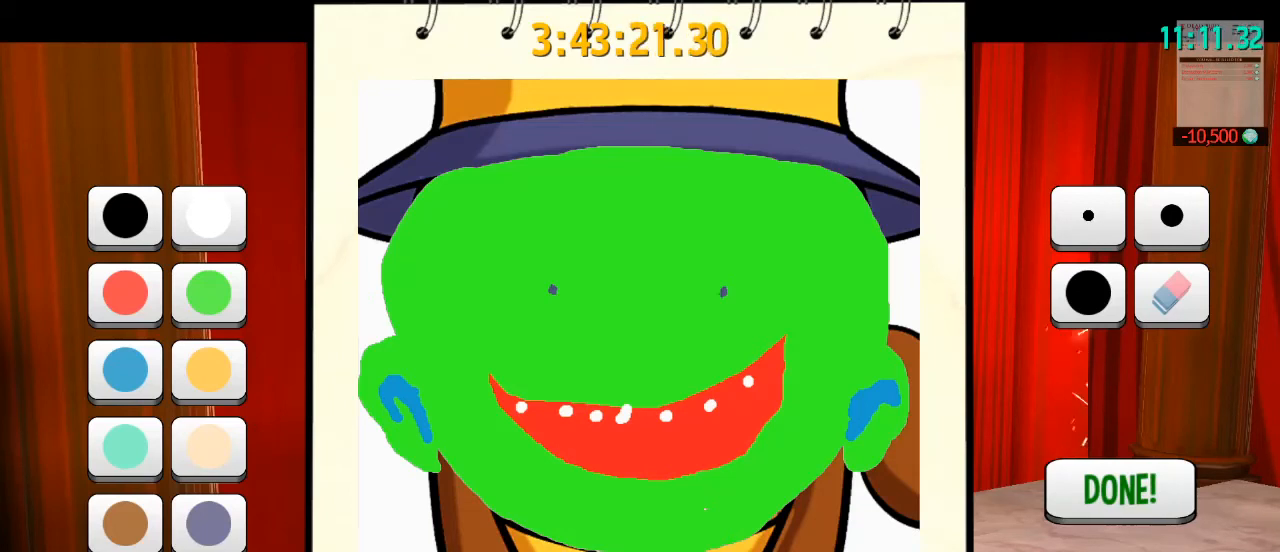
{"keys": [], "mouse": [], "events": [[233, "mouse_left", "down"], [300, "mouse_left", "up"]]}
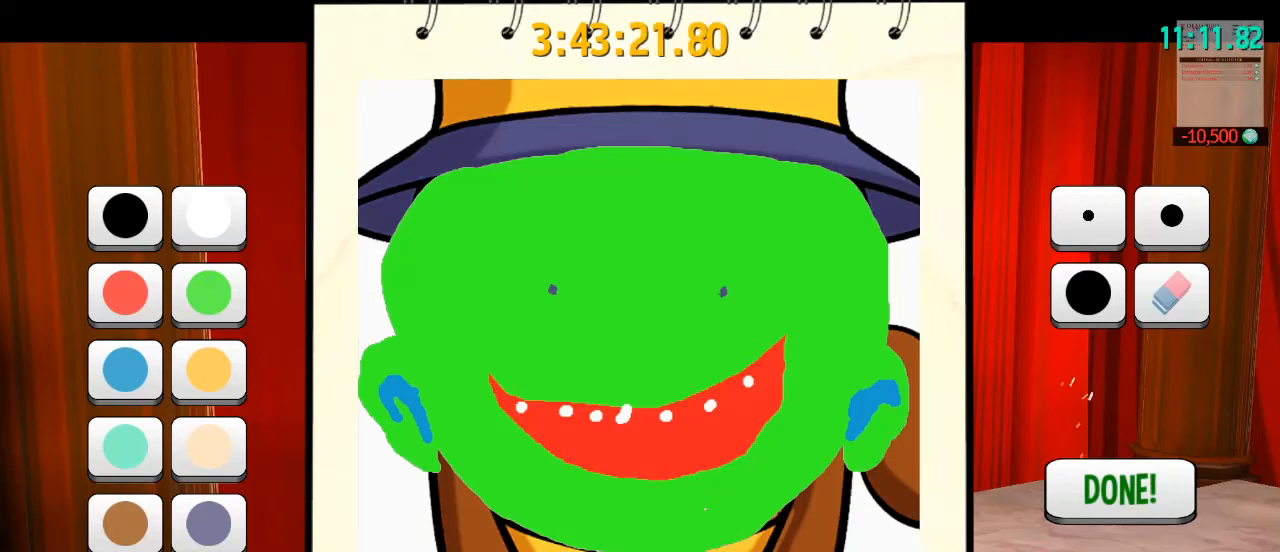
{"keys": [], "mouse": [], "events": []}
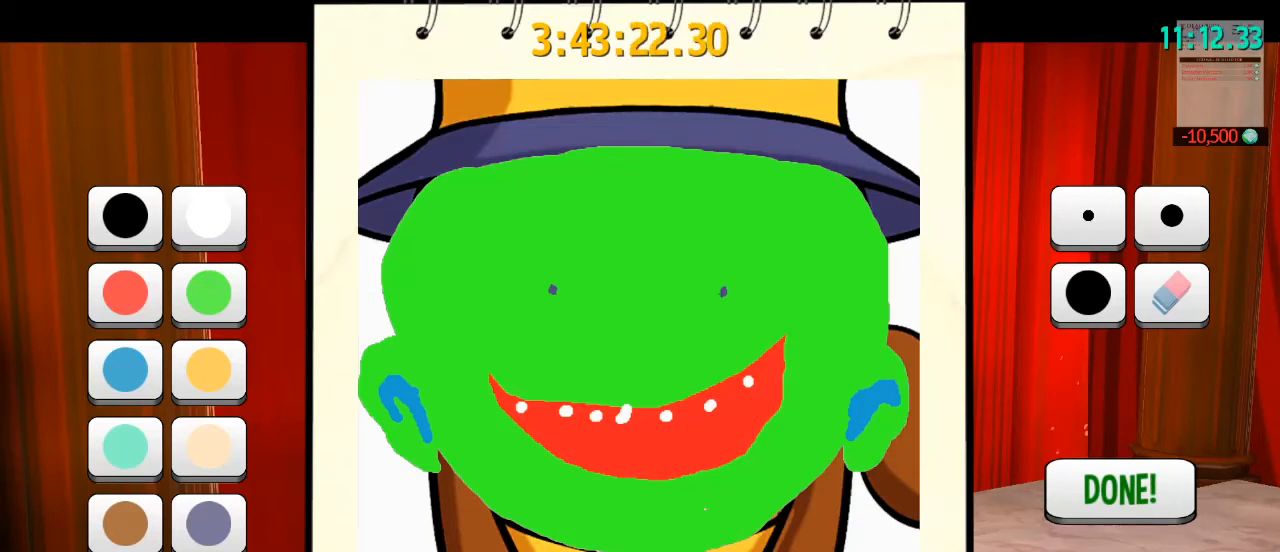
{"keys": [], "mouse": [], "events": [[333, "mouse_left", "down"], [467, "mouse_left", "up"]]}
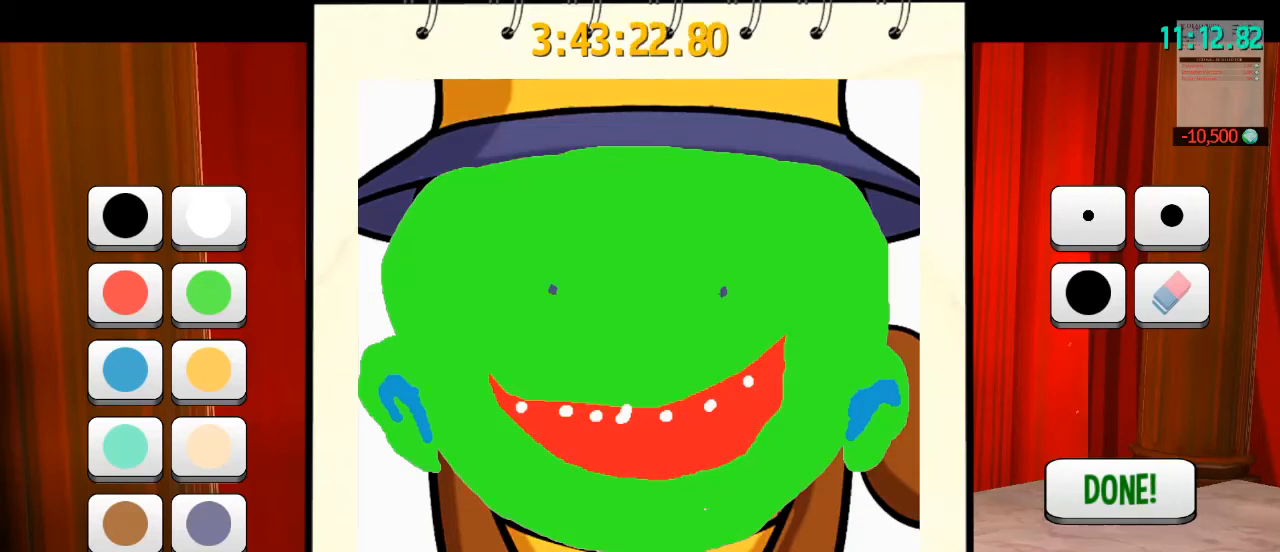
{"keys": [], "mouse": [], "events": []}
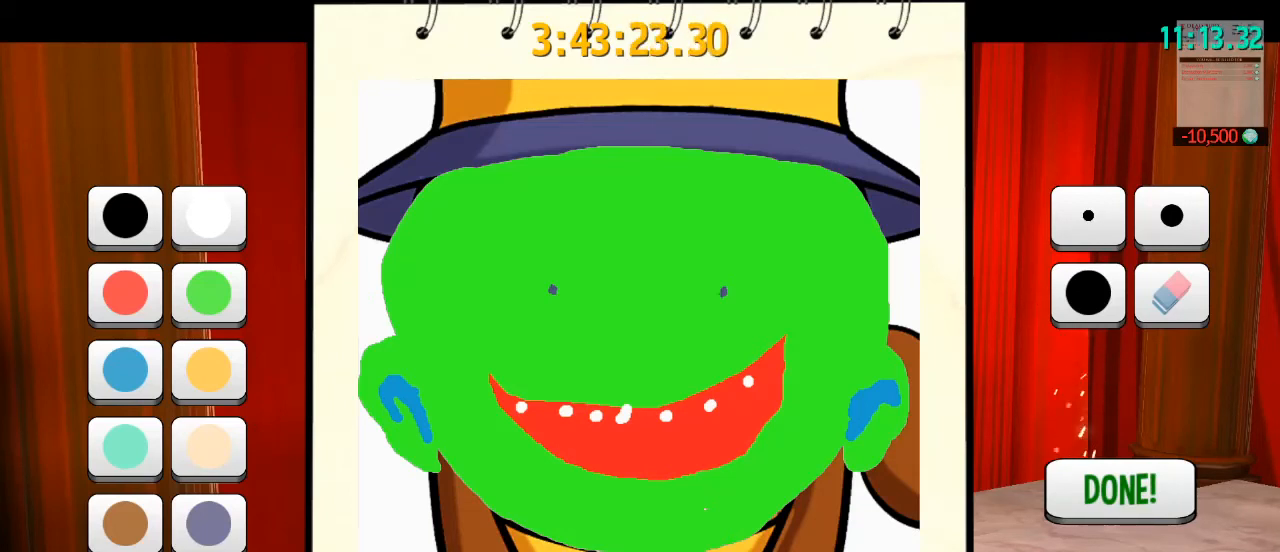
{"keys": [], "mouse": [], "events": []}
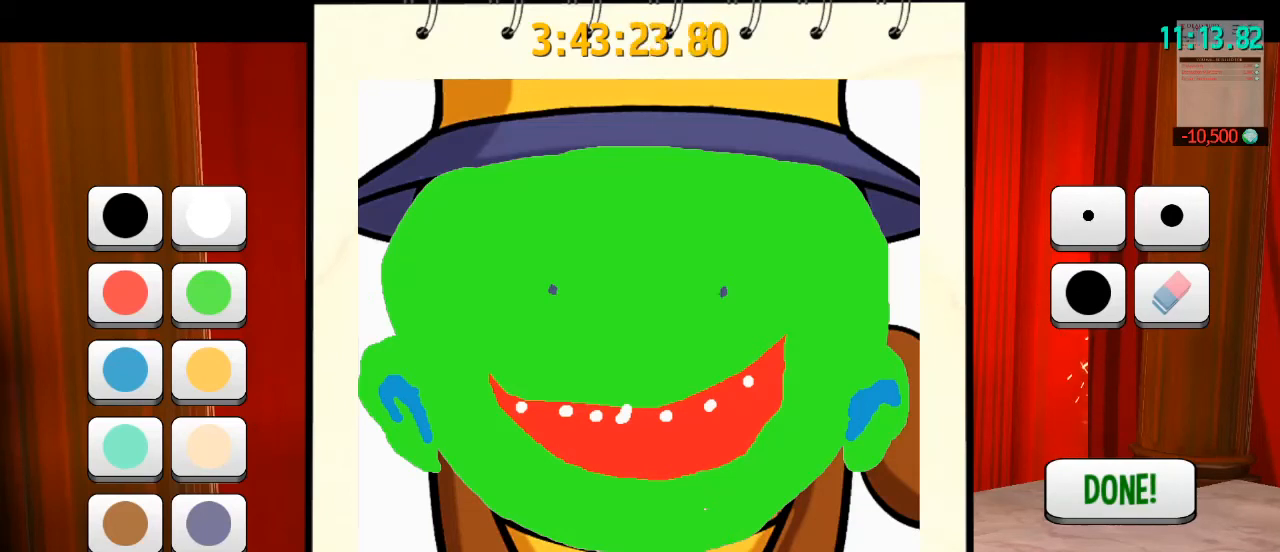
{"keys": ["t"], "mouse": [], "events": [[133, "s", "down"], [267, "s", "up"], [333, "space", "down"], [400, "space", "up"], [467, "t", "down"]]}
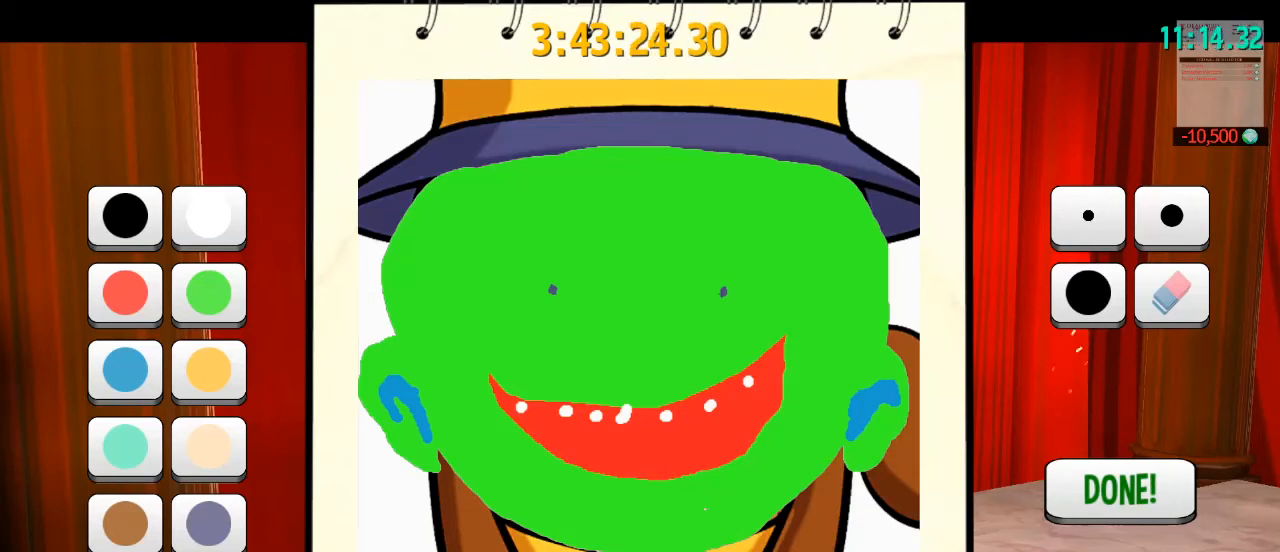
{"keys": ["space"], "mouse": [], "events": [[67, "t", "up"], [100, "s", "down"], [233, "s", "up"], [233, "space", "down"], [367, "a", "down"], [367, "space", "up"], [433, "space", "down"], [500, "a", "up"]]}
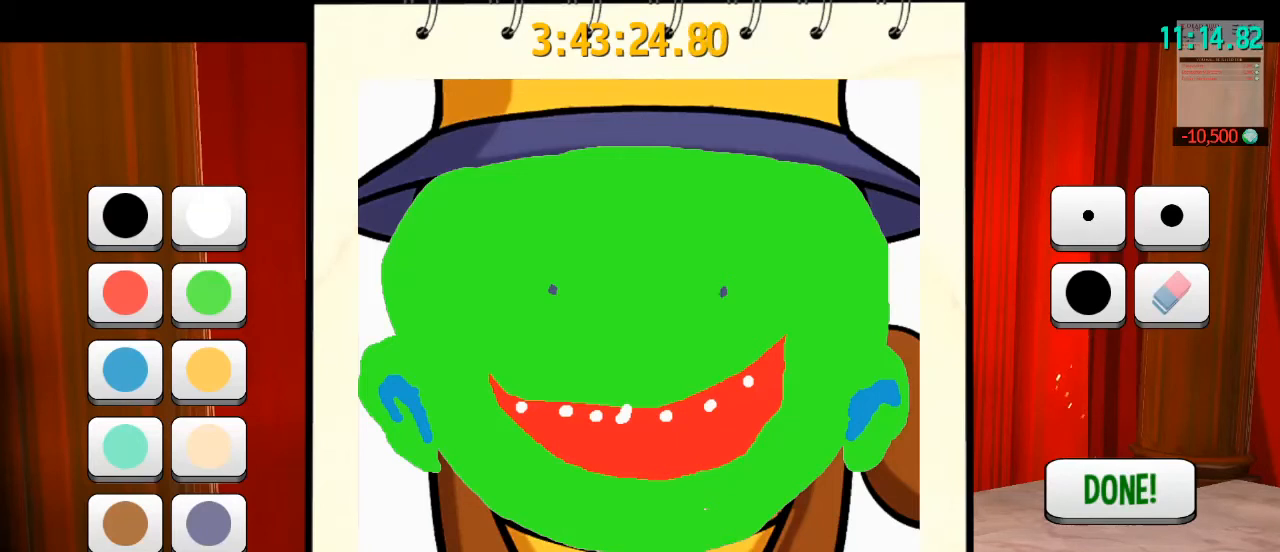
{"keys": ["d"], "mouse": [], "events": [[133, "b", "down"], [200, "space", "up"], [367, "b", "up"], [367, "r", "down"], [400, "d", "down"], [467, "r", "up"]]}
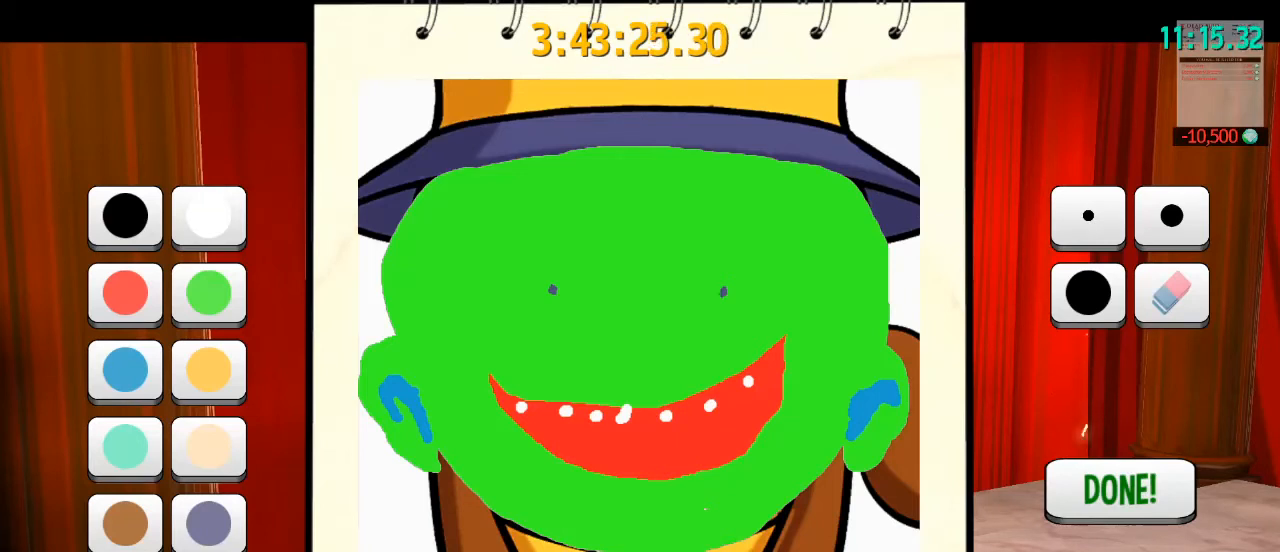
{"keys": [], "mouse": [], "events": [[67, "d", "up"]]}
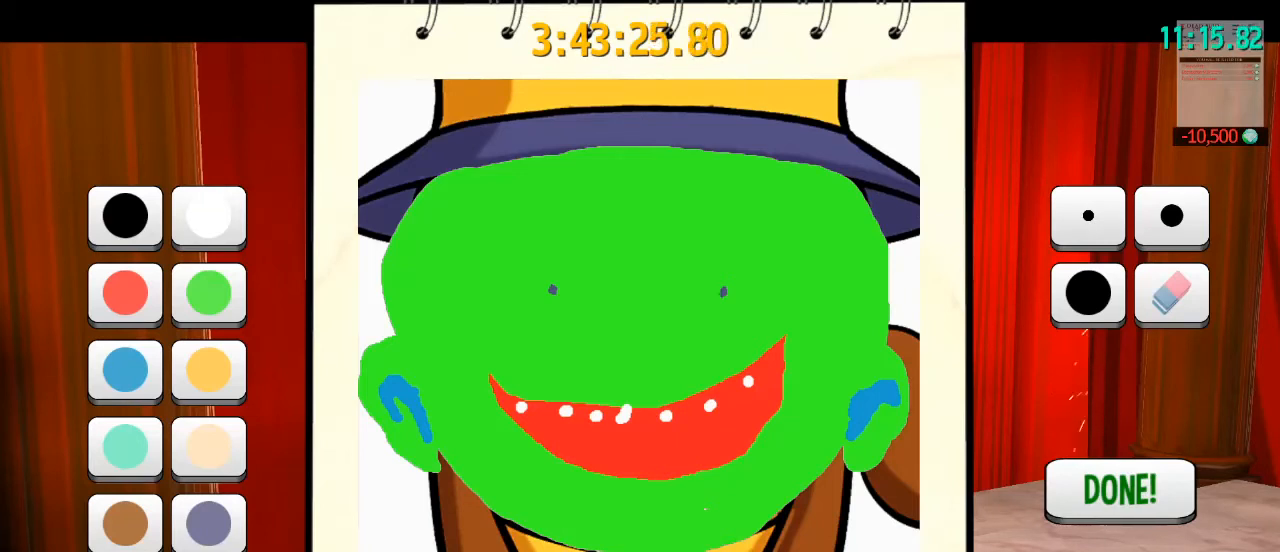
{"keys": [], "mouse": [], "events": []}
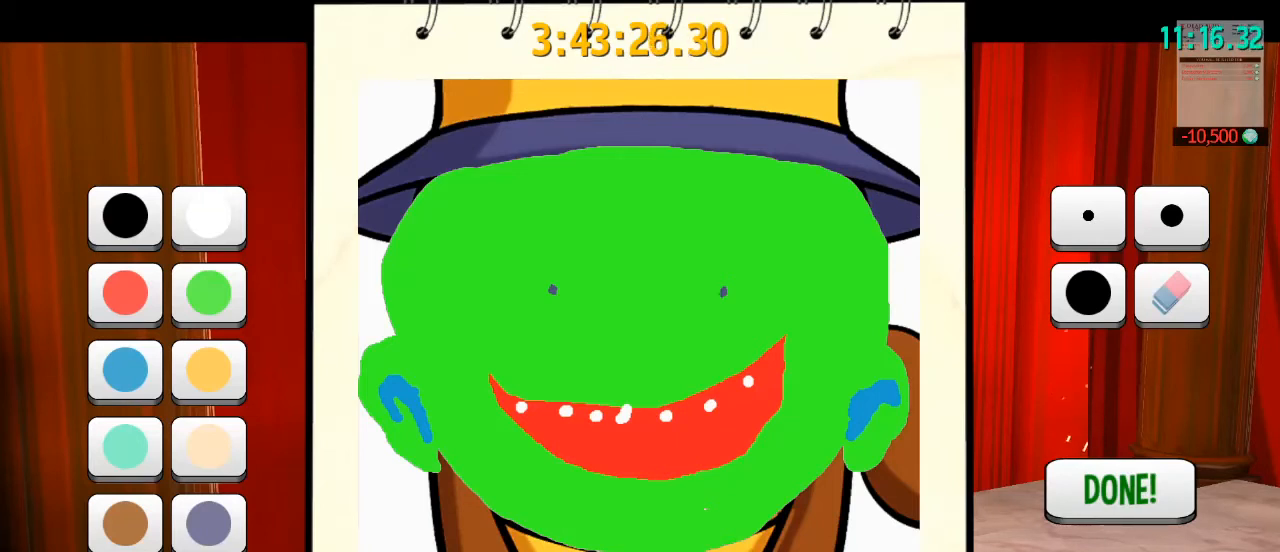
{"keys": [], "mouse": [], "events": []}